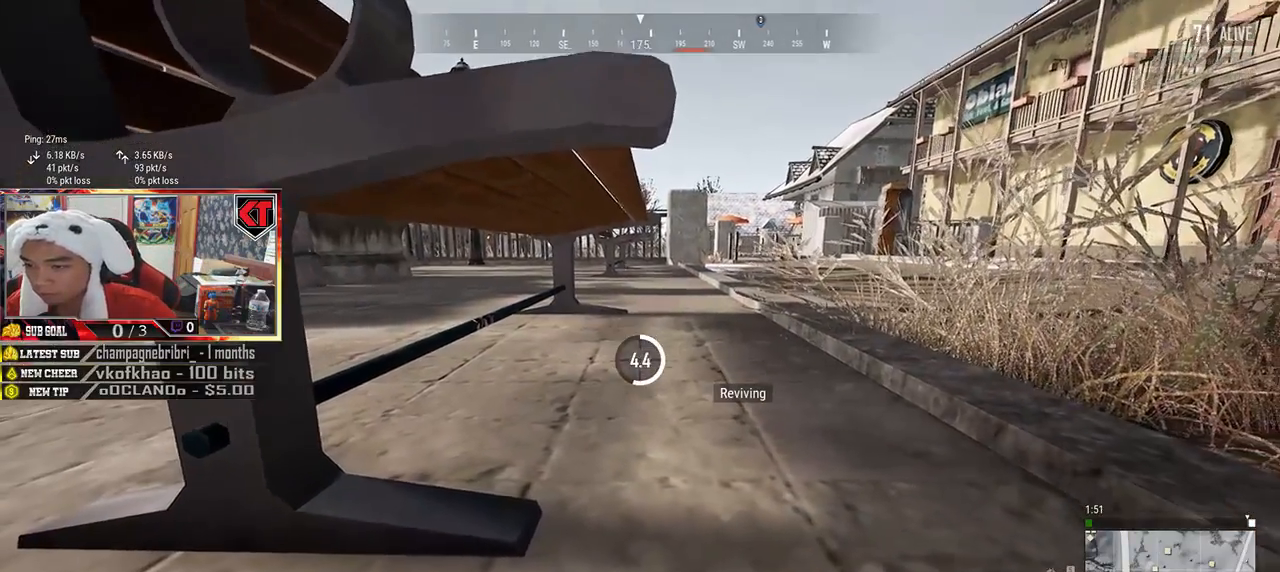
Gameplay with keyboard and mouse; each line is a JSON object with the keys and mouse buttons held at the frame after it. "events" lists presses ("down") and releases ("up") of "a", "c", "ctrl", "d", "e", "f", "q", "r", "s", "shift", "space", "tab", "v", "w", "x", "z", "mouse_left", "mouse_wheel" and "mouse_right" between this image and that frame as [ms after this image, input, new state], when the widget could be followed in between. "mouse_left", "mouse_wheel", "mouse_right" = the "left", "wheel", "right" buttons of the "mouse" list. No other keys are recorded. "wheel" means that the mouse wheel is clicked or scrolled. Mouse movement is not recorded.
{"keys": [], "mouse": [], "events": [[300, "tab", "down"], [416, "tab", "up"]]}
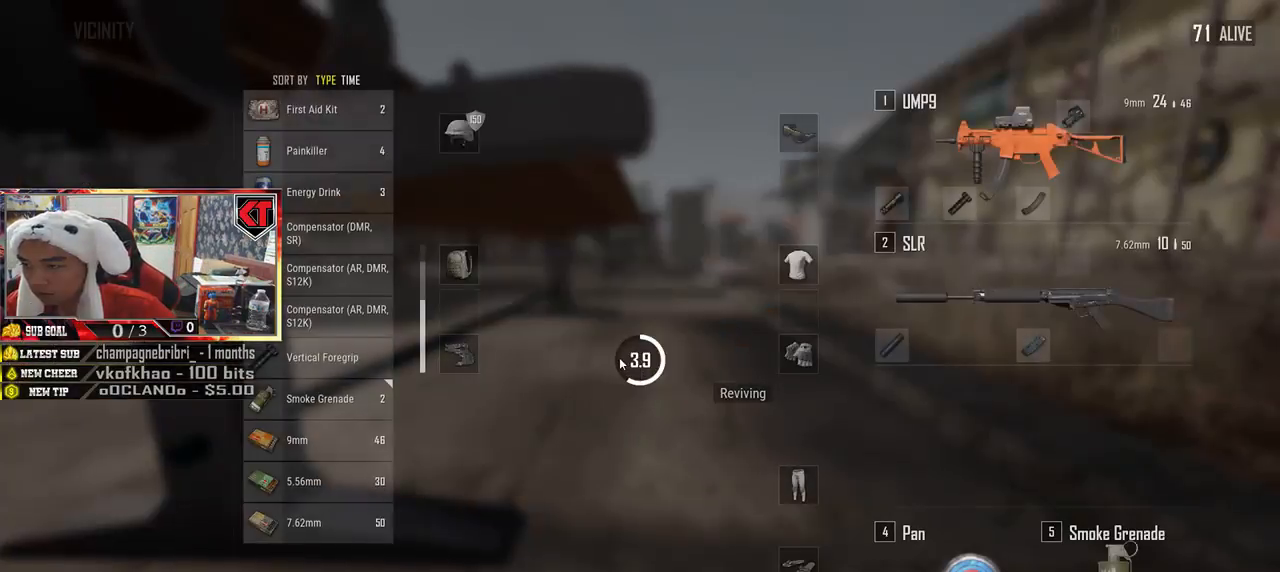
{"keys": [], "mouse": [], "events": []}
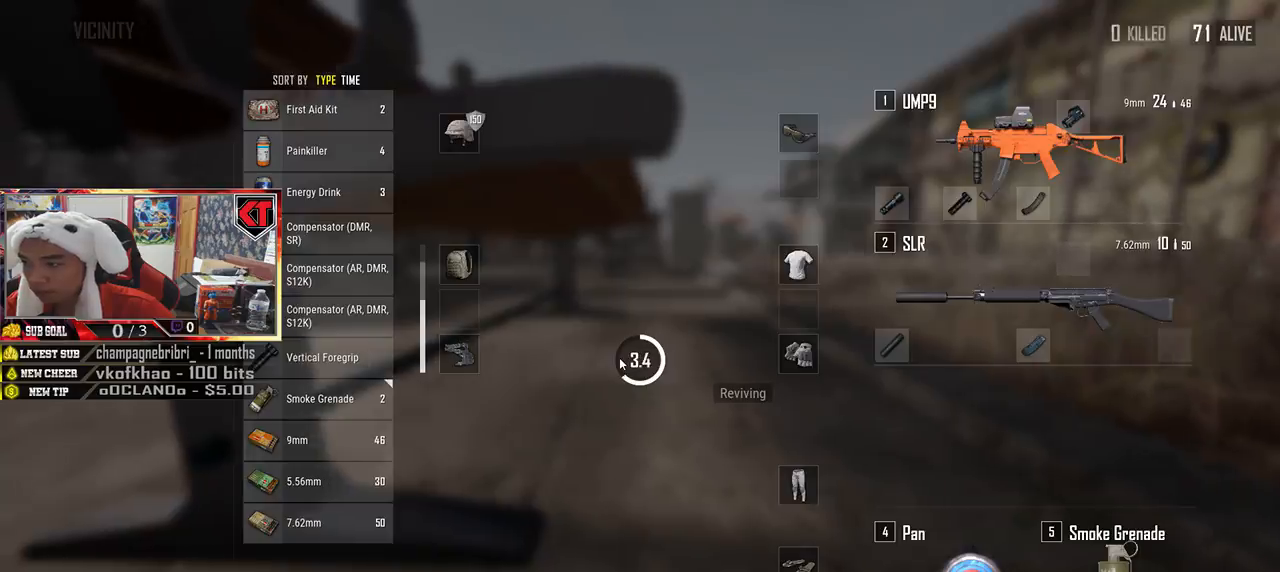
{"keys": [], "mouse": [], "events": [[33, "tab", "down"], [150, "tab", "up"]]}
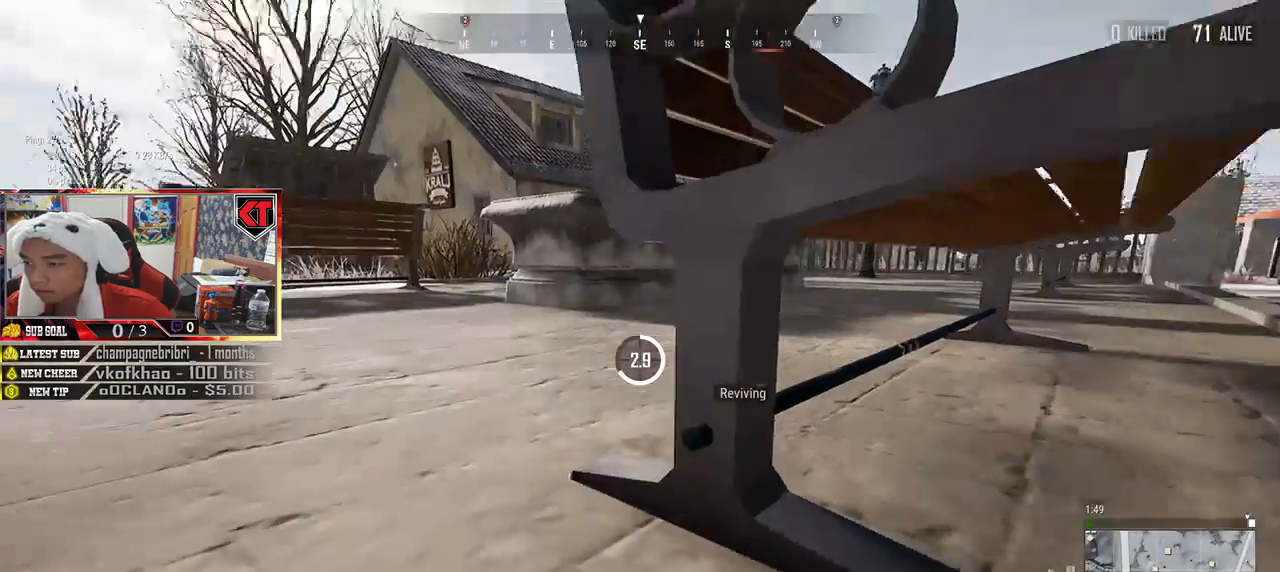
{"keys": [], "mouse": [], "events": []}
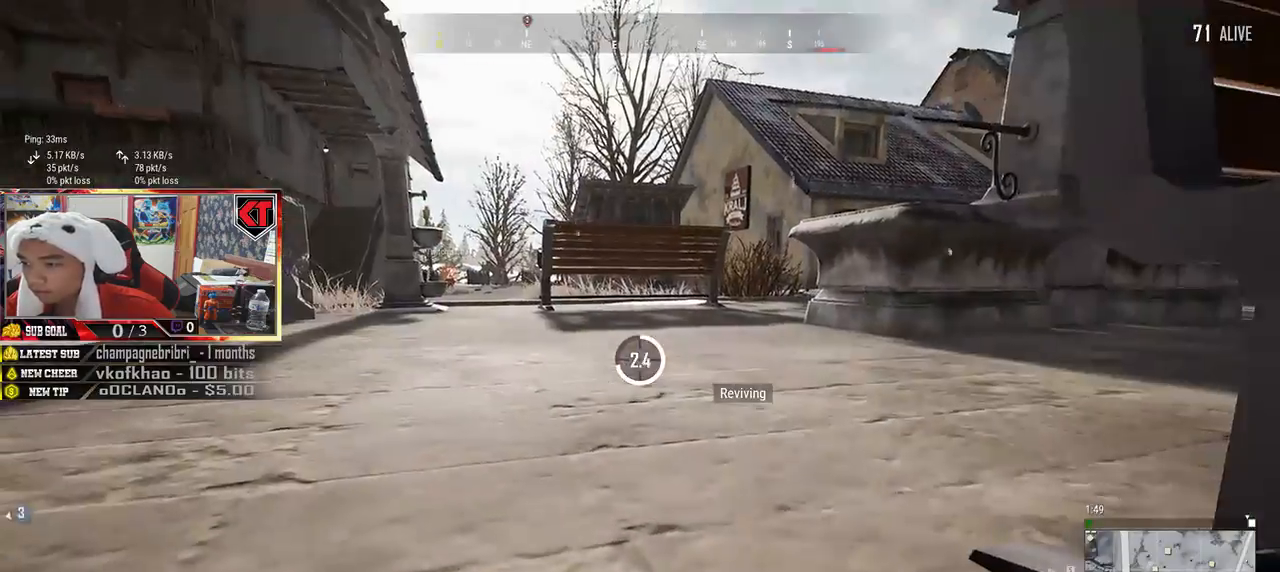
{"keys": [], "mouse": [], "events": []}
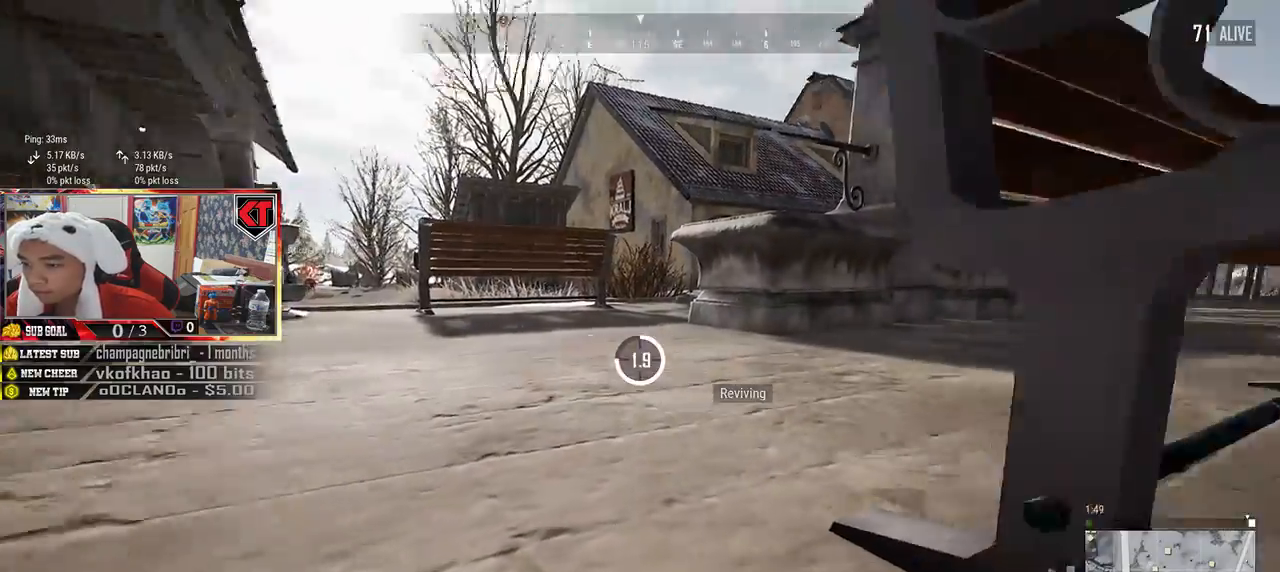
{"keys": [], "mouse": [], "events": []}
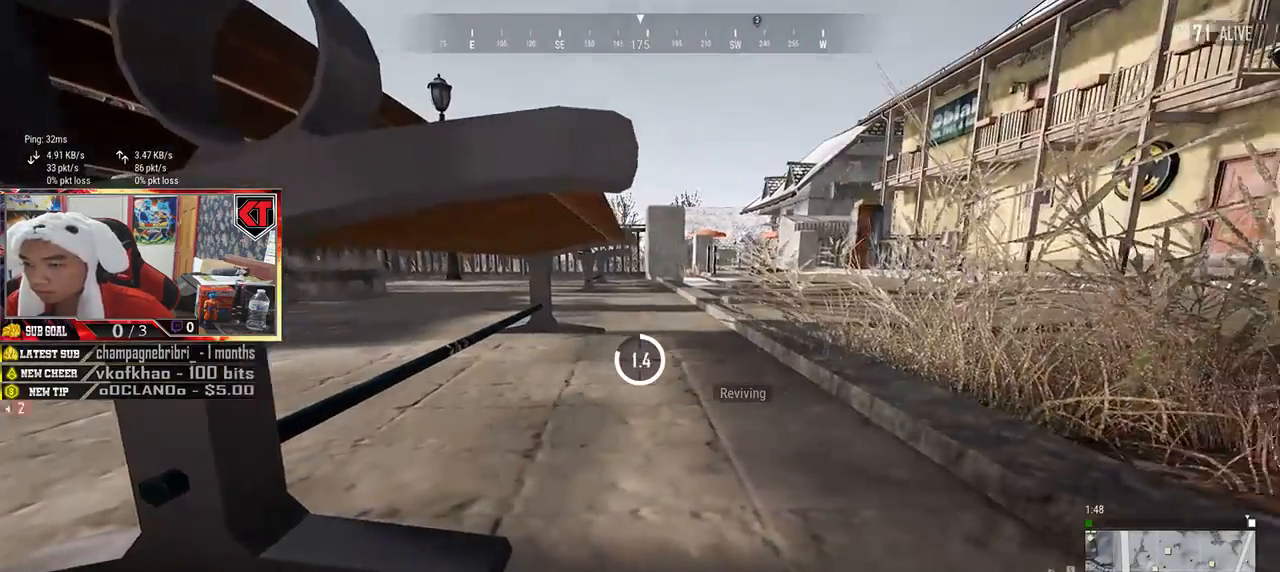
{"keys": [], "mouse": [], "events": []}
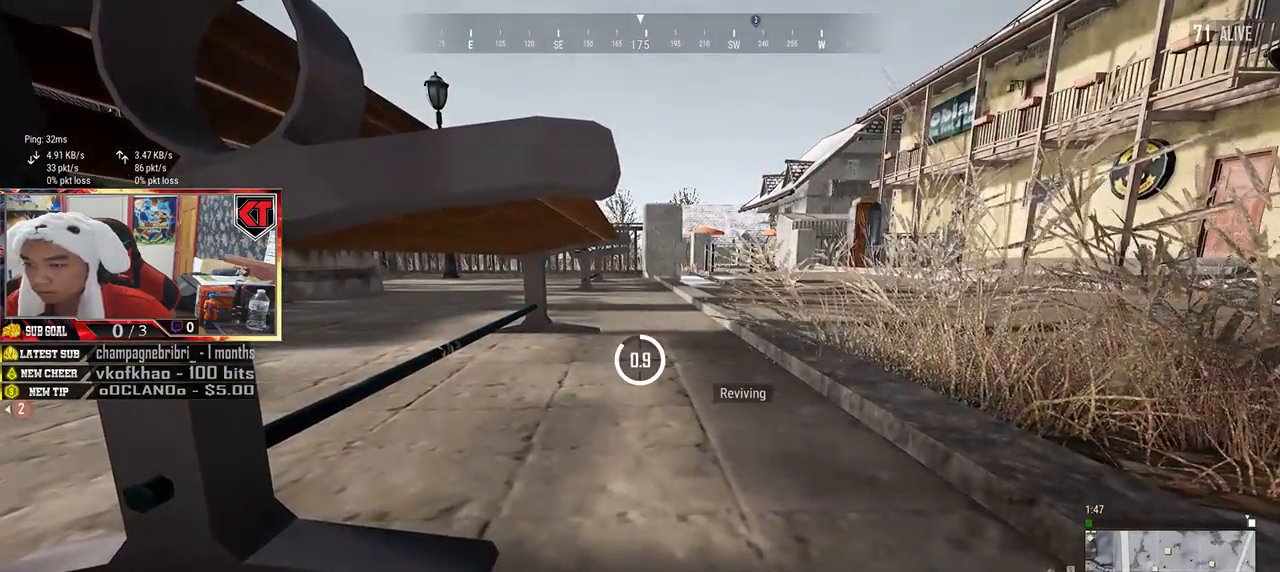
{"keys": [], "mouse": [], "events": []}
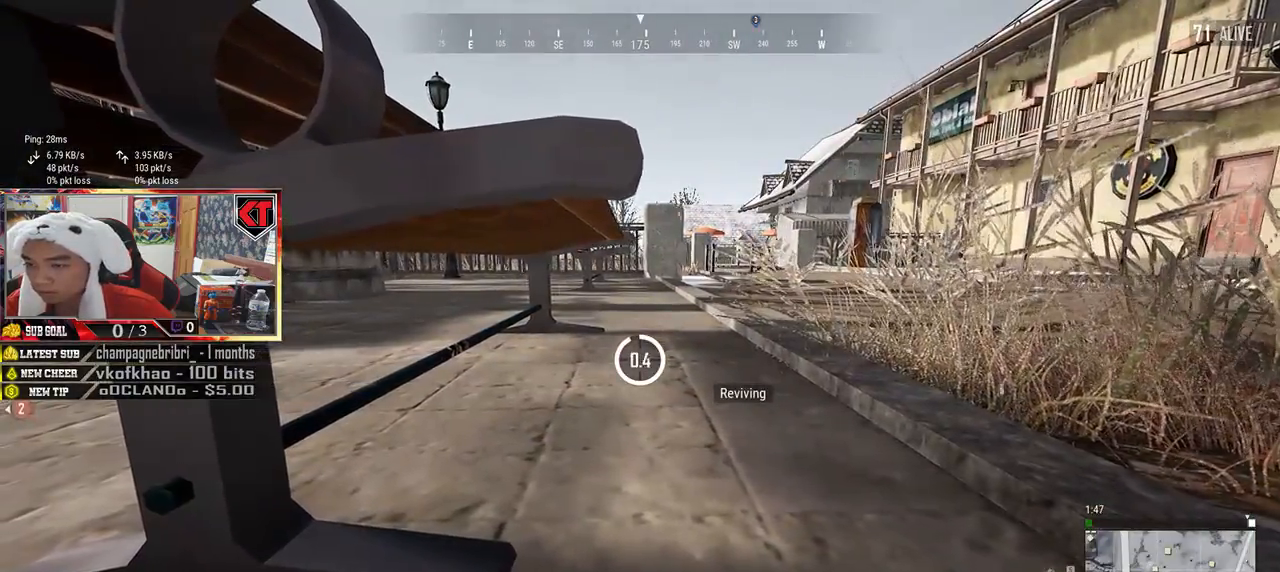
{"keys": ["w"], "mouse": [], "events": [[466, "w", "down"]]}
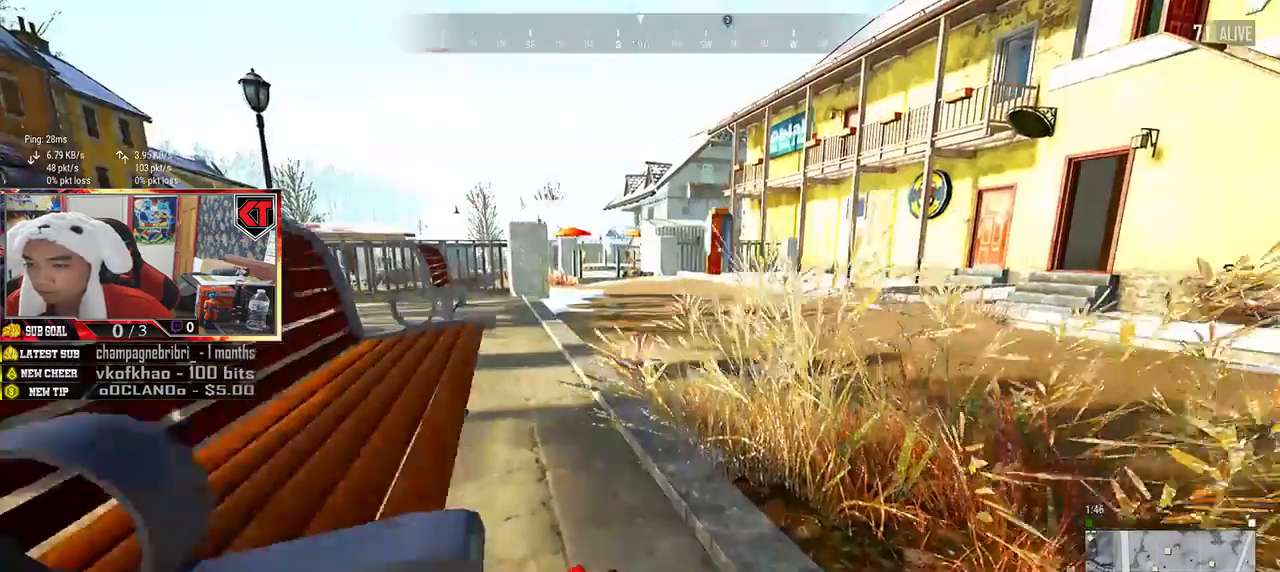
{"keys": ["shift", "w"], "mouse": [], "events": [[66, "ctrl", "down"], [133, "ctrl", "up"], [183, "shift", "down"]]}
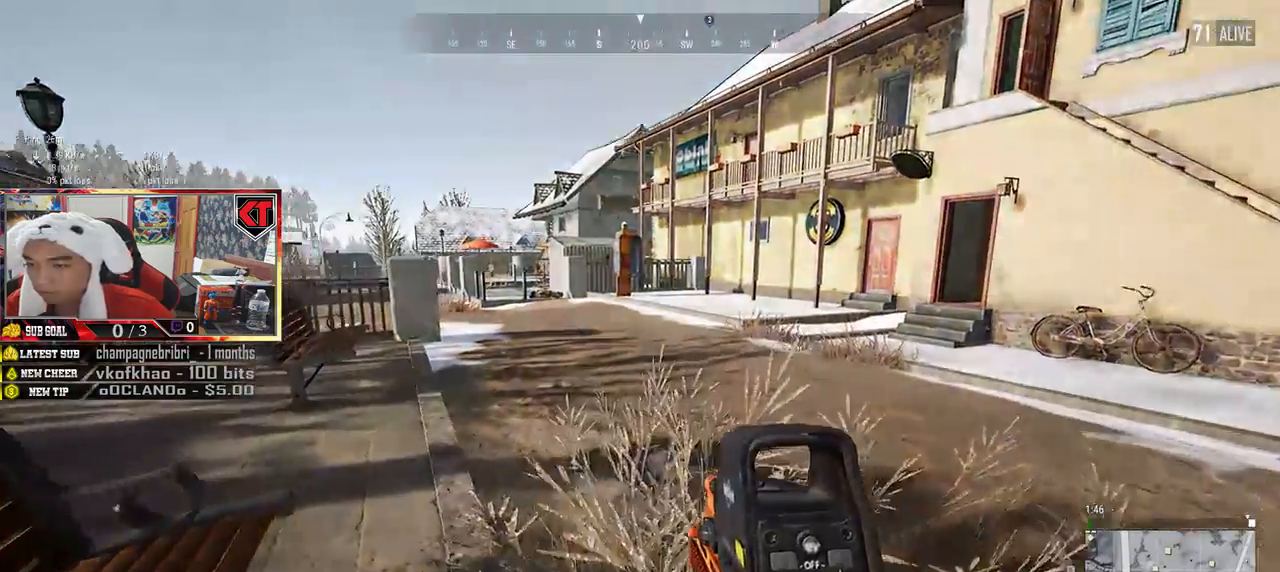
{"keys": ["shift", "w"], "mouse": [], "events": []}
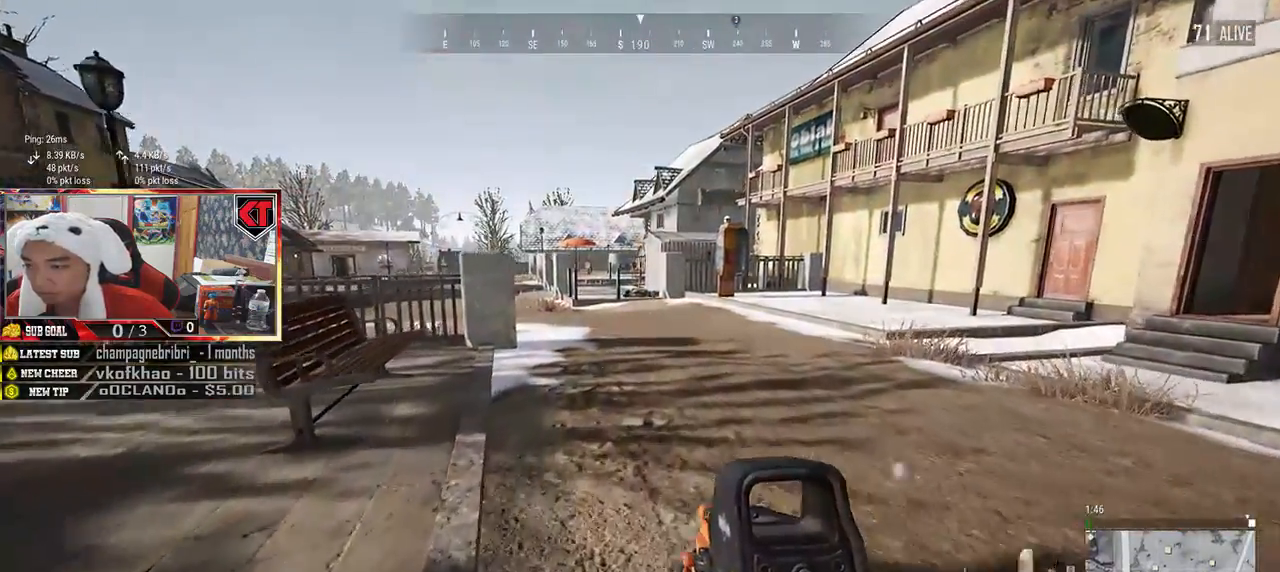
{"keys": ["shift", "w"], "mouse": [], "events": []}
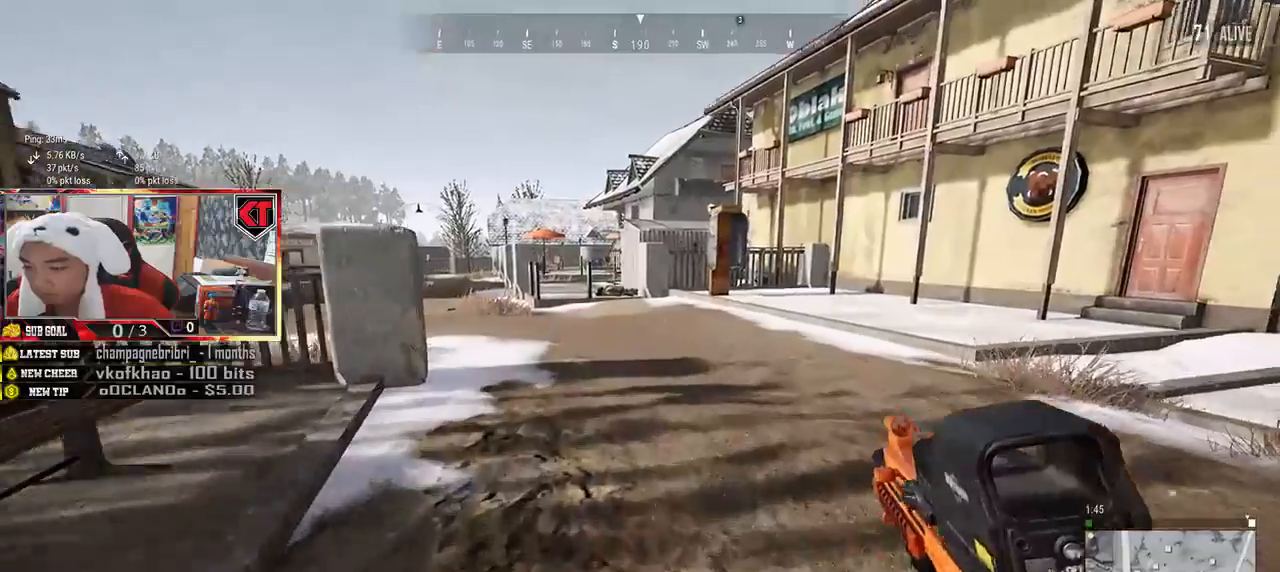
{"keys": ["shift", "w"], "mouse": [], "events": []}
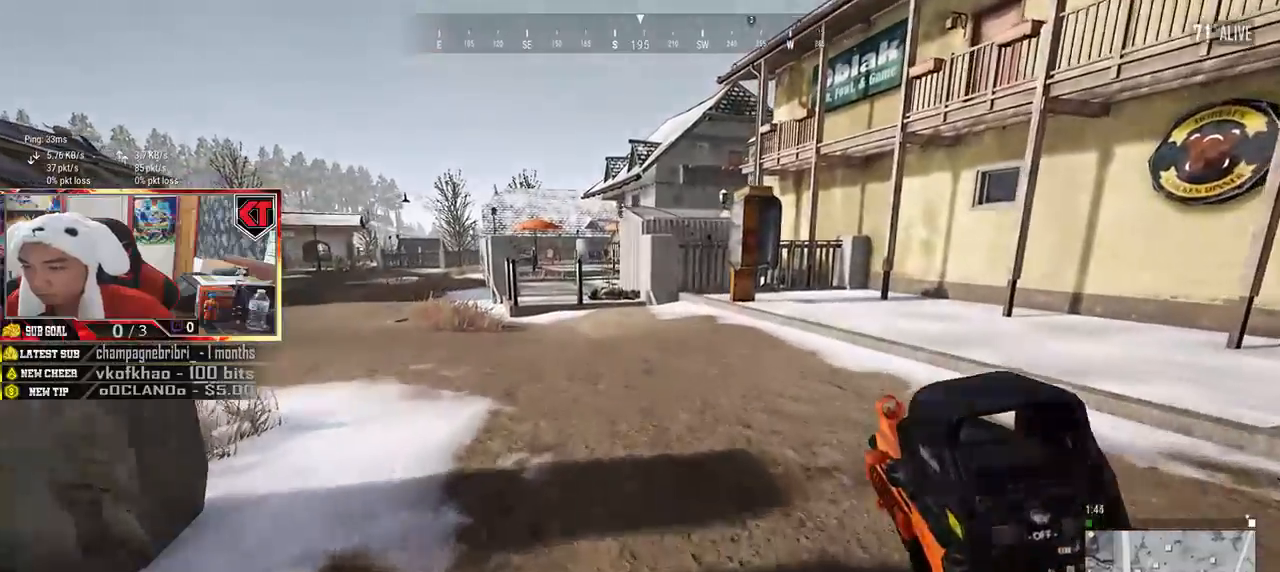
{"keys": ["shift", "w"], "mouse": [], "events": []}
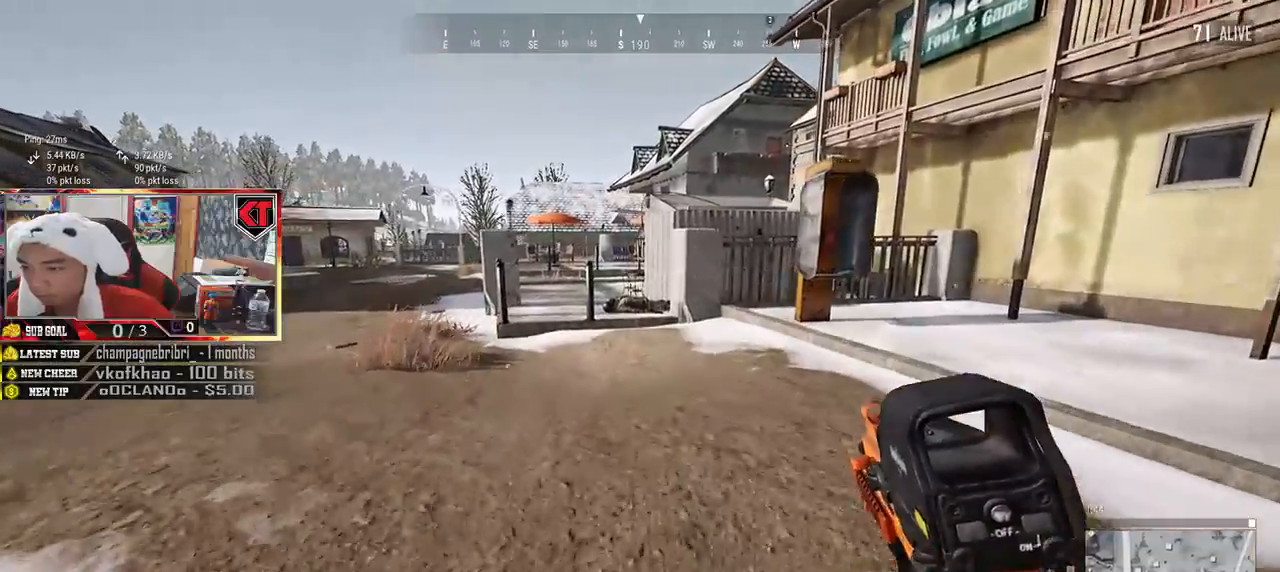
{"keys": ["shift", "space", "w"], "mouse": [], "events": [[333, "space", "down"]]}
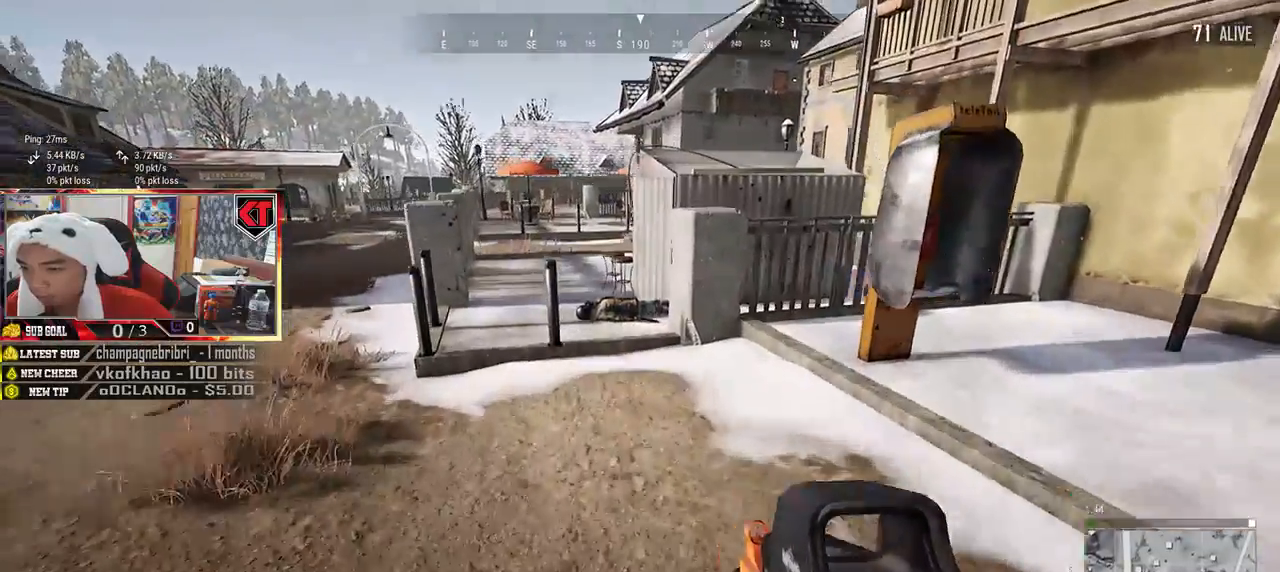
{"keys": ["shift", "w"], "mouse": [], "events": [[33, "space", "up"]]}
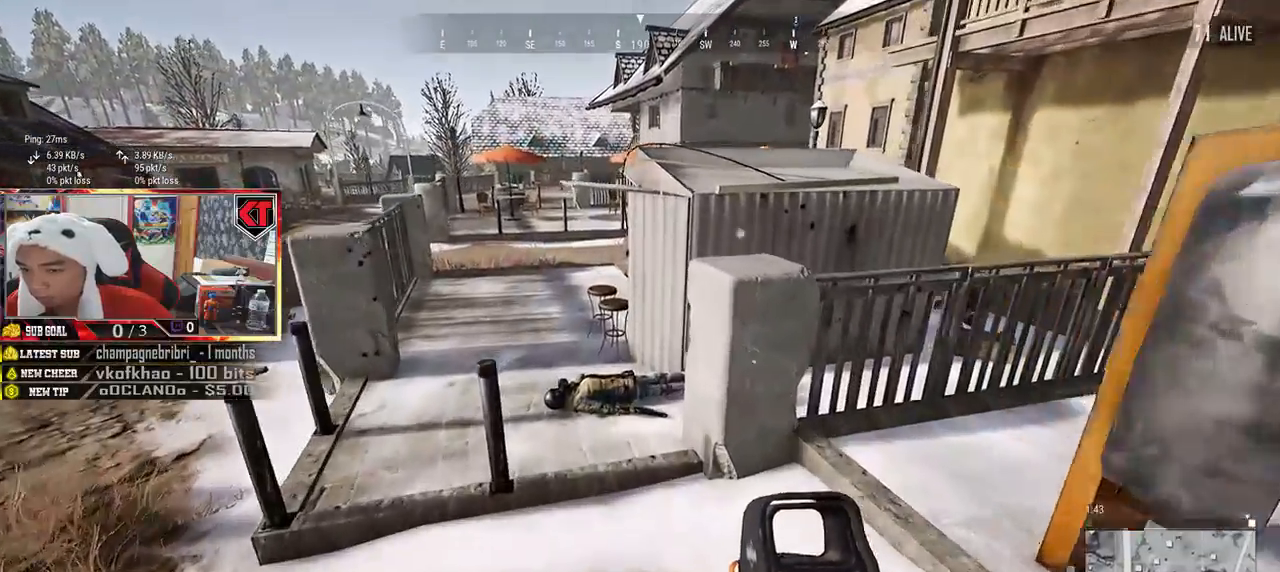
{"keys": ["shift", "w"], "mouse": [], "events": []}
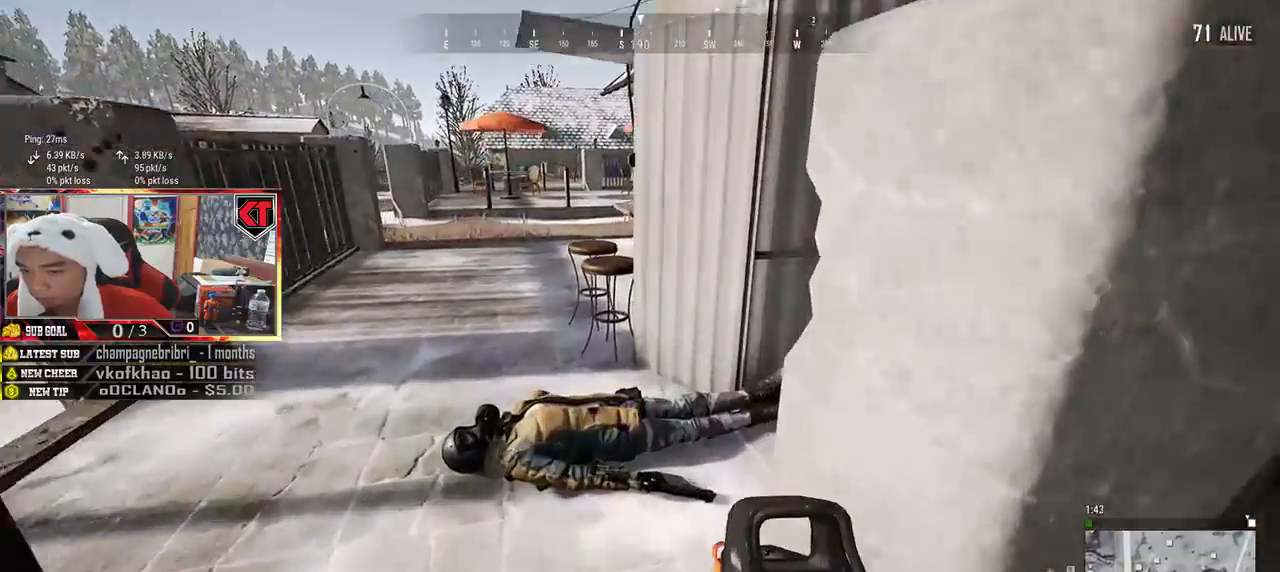
{"keys": ["w"], "mouse": [], "events": [[366, "shift", "up"]]}
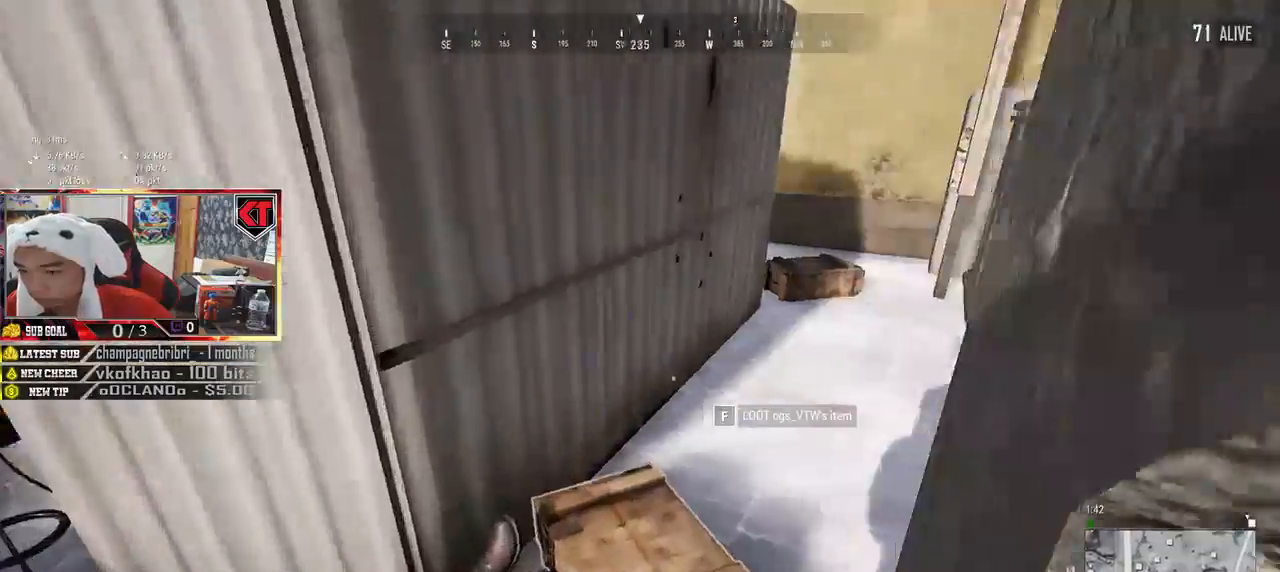
{"keys": ["s"], "mouse": [], "events": [[133, "tab", "down"], [233, "tab", "up"], [350, "w", "up"], [466, "s", "down"]]}
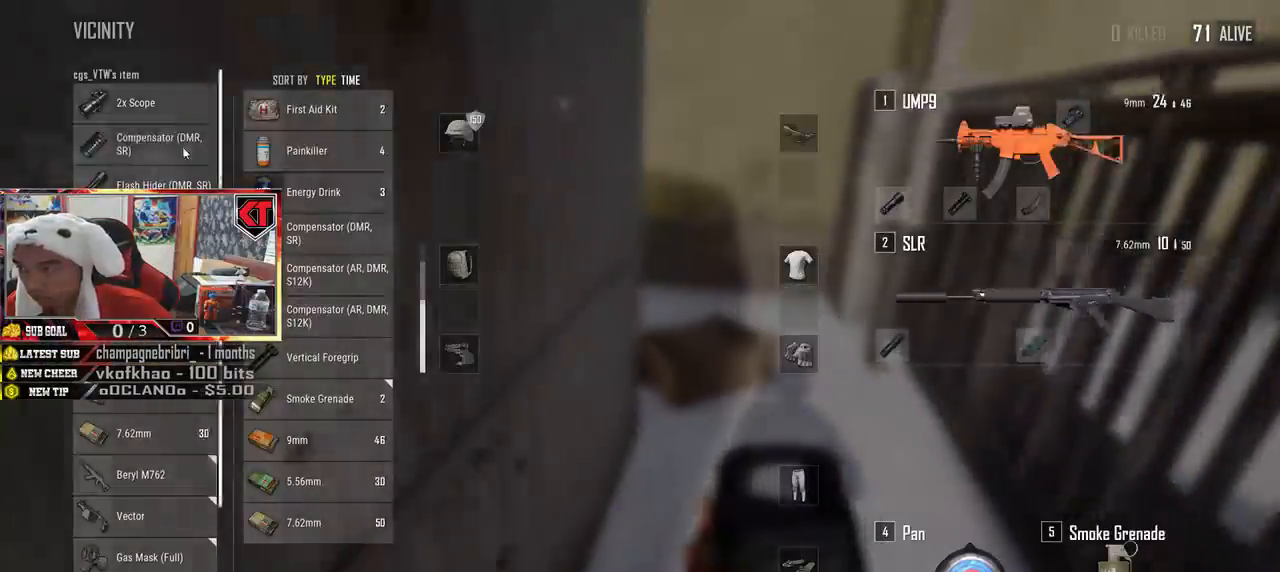
{"keys": ["d"], "mouse": [], "events": [[233, "a", "down"], [350, "a", "up"], [400, "s", "up"], [433, "d", "down"]]}